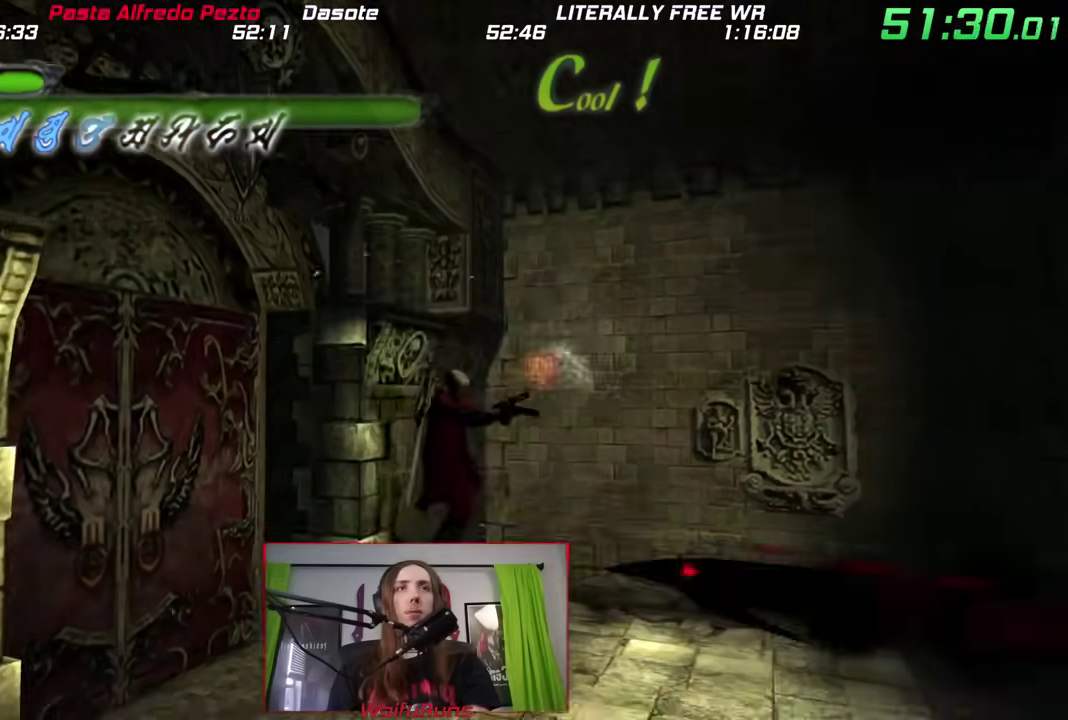
Gameplay with a controller (Nintendo layout); each line is a JSON object with the inputs held at the frame after it. "events" lists button and stick changes between this image and that frame as [ms after this image, input, new state], when the widget could be followed in between. This overlay highlights the sticks when they move; stick clicks (L3 R3) are not distinguishable. Not read: A B DPAD_LEFT DPAD_RIGHT DPAD_UP HOME L1 L3 R3 SELECT START Y.
{"buttons": [], "left_stick": "center", "right_stick": "center", "events": [[17, "X", "up"], [67, "left_stick", "down"], [283, "left_stick", "center"], [433, "R2", "down"], [483, "R2", "up"]]}
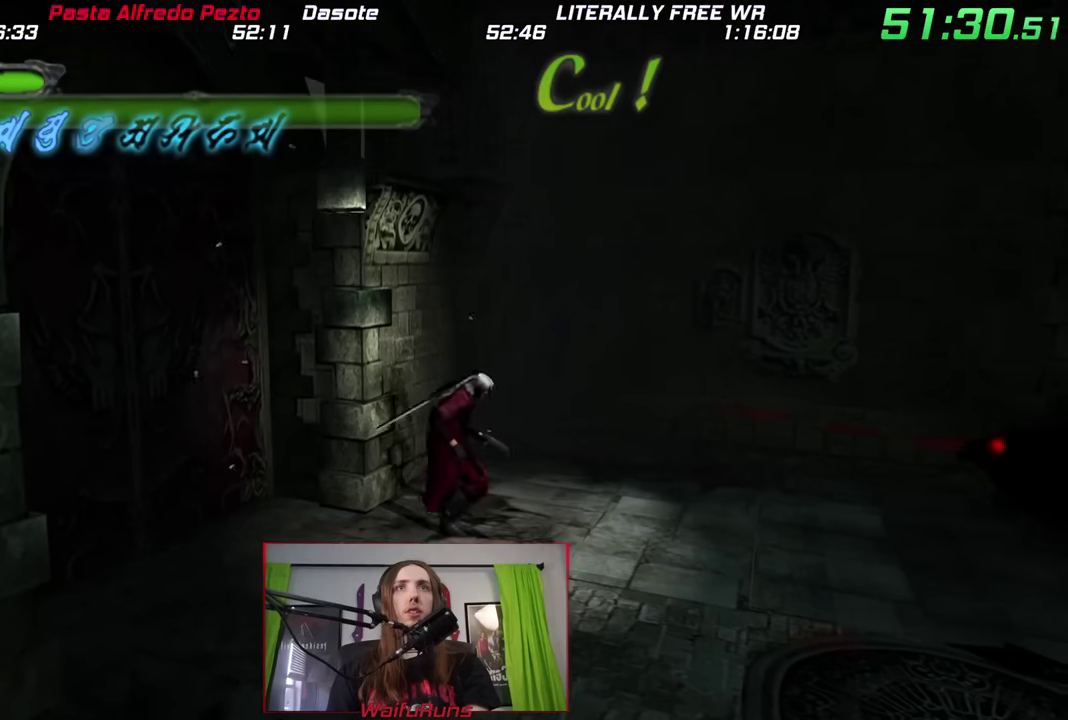
{"buttons": [], "left_stick": "center", "right_stick": "center", "events": [[83, "R2", "down"], [150, "R2", "up"]]}
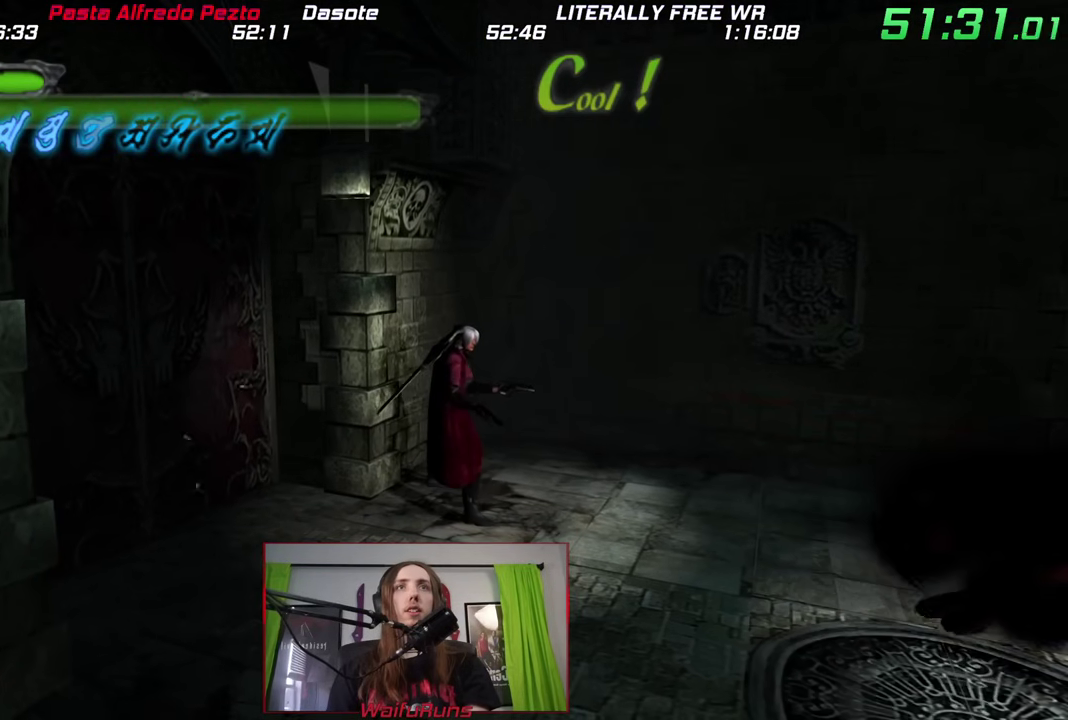
{"buttons": [], "left_stick": "center", "right_stick": "center", "events": []}
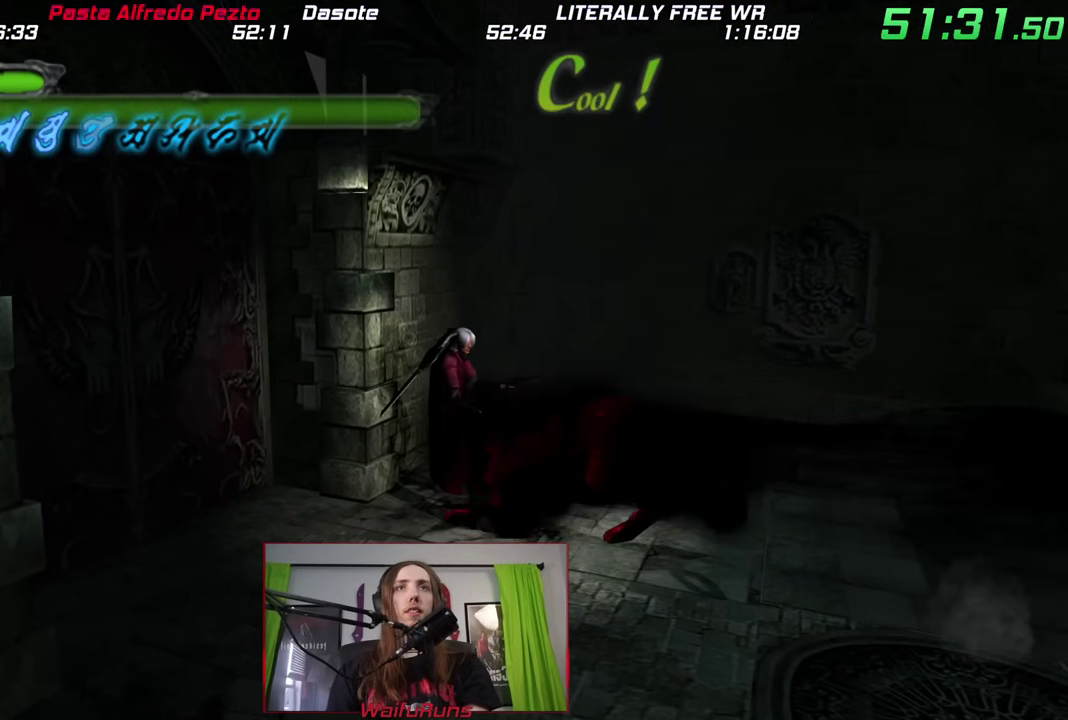
{"buttons": [], "left_stick": "center", "right_stick": "center", "events": []}
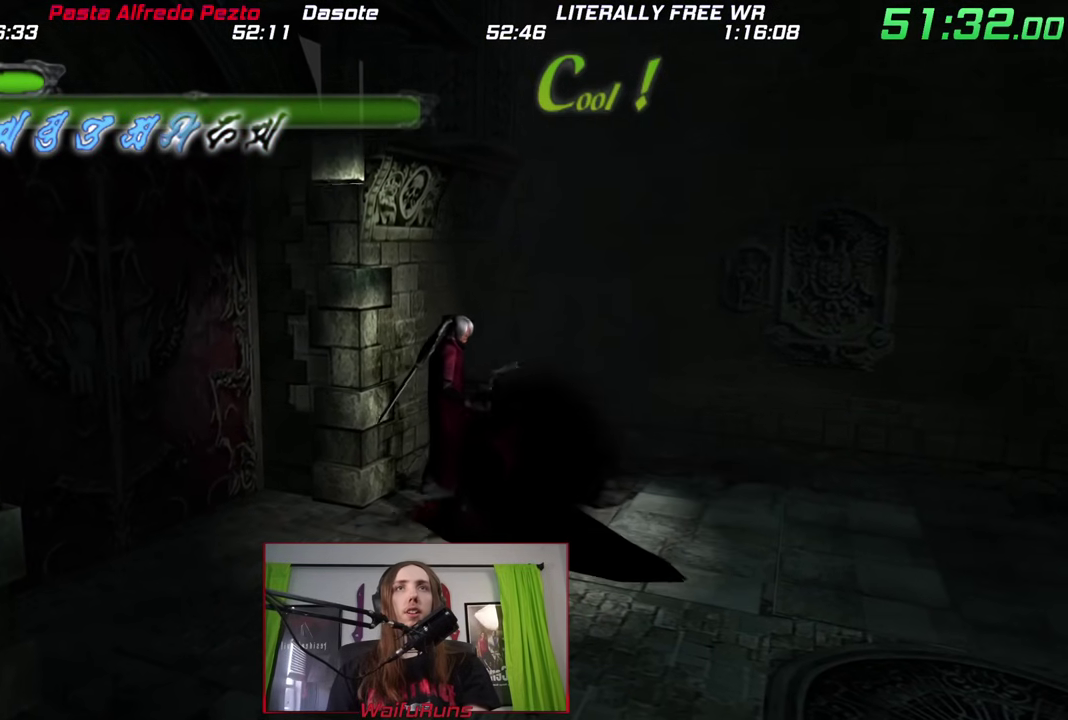
{"buttons": [], "left_stick": "center", "right_stick": "center", "events": []}
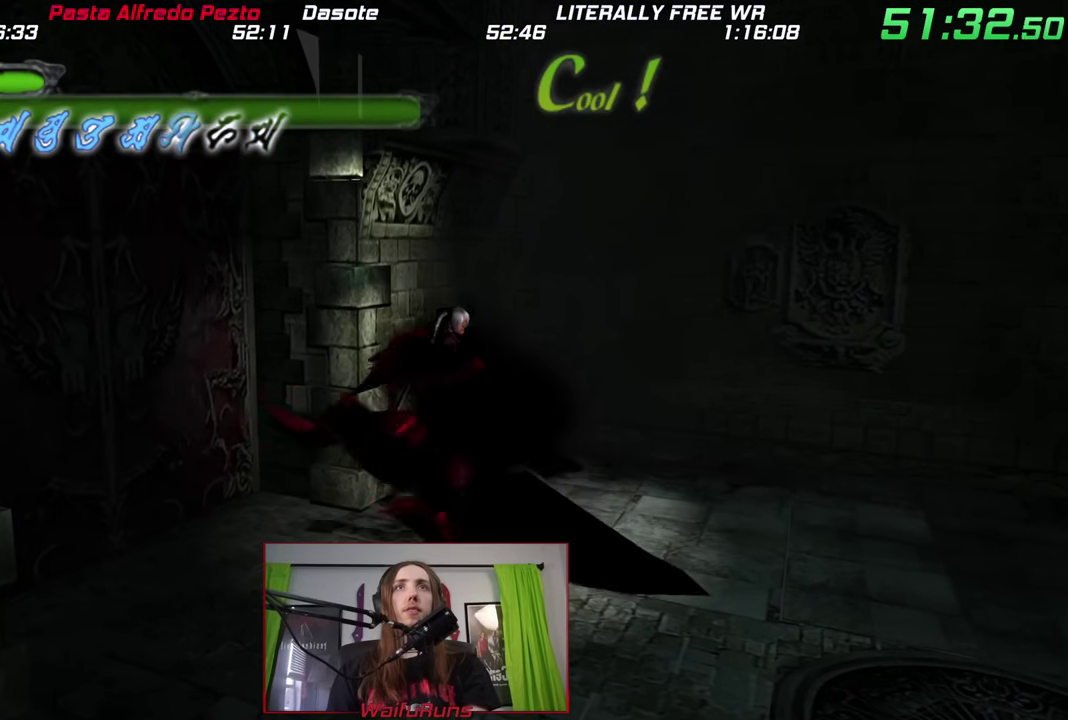
{"buttons": [], "left_stick": "center", "right_stick": "center", "events": []}
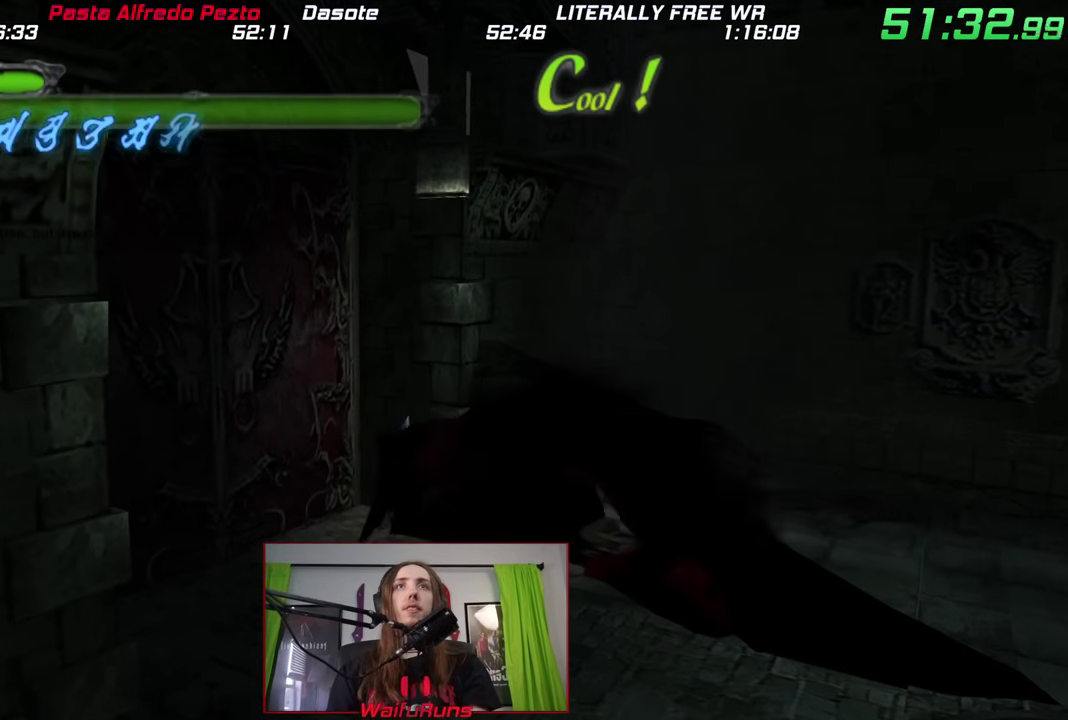
{"buttons": [], "left_stick": "center", "right_stick": "center", "events": []}
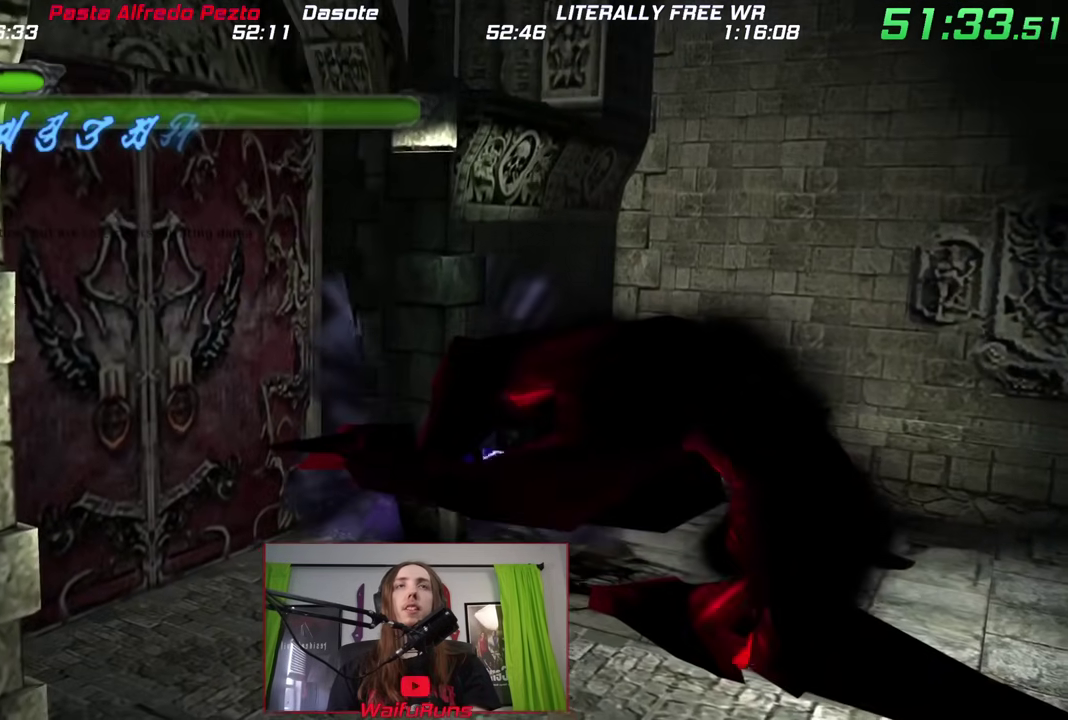
{"buttons": [], "left_stick": "center", "right_stick": "center", "events": []}